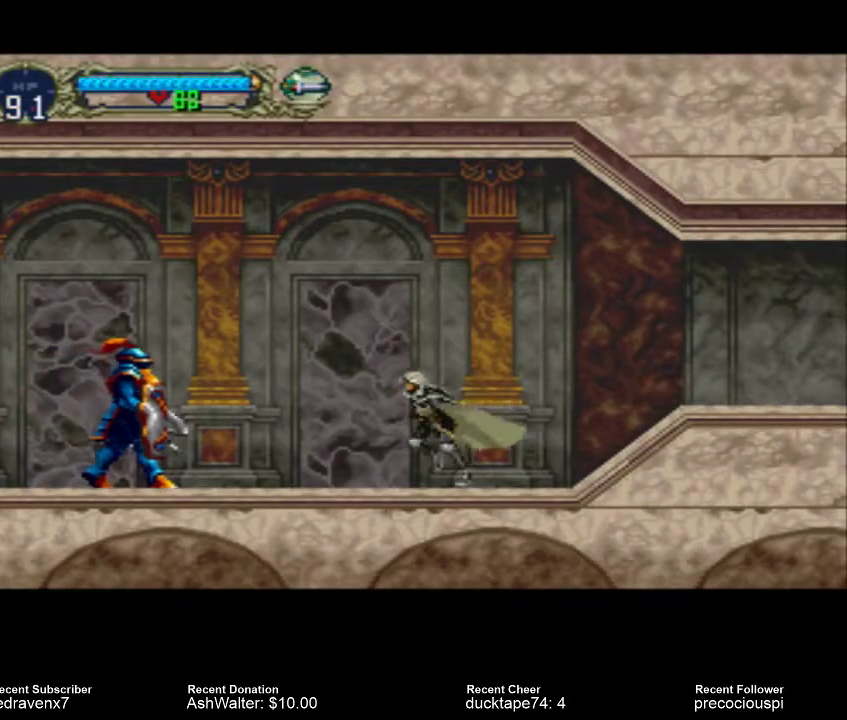
Gameplay with a controller (PlayStation layout); each line is a JSON object with the inputs held at the frame after it (dt_ms = milliseconds from this image to that frame). "events" lists button and stick changes between this image and that frame as [ms after this image, input, new state], when the widget could be followed in between. Not read: L3 R3 left_stick right_stick.
{"dt_ms": 500, "buttons": [], "events": [[400, "SQUARE", "down"], [500, "SQUARE", "up"]]}
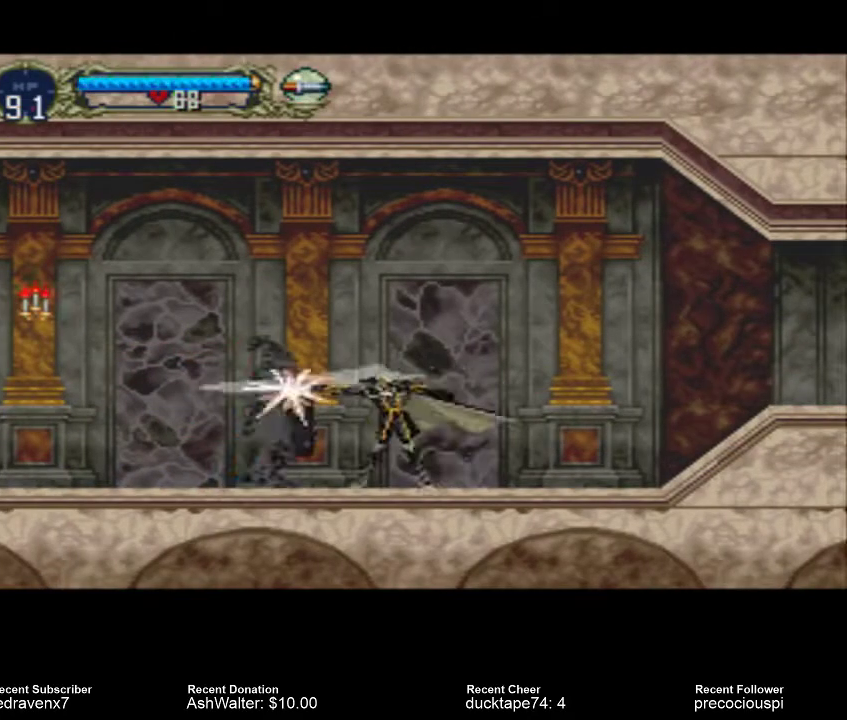
{"dt_ms": 500, "buttons": [], "events": []}
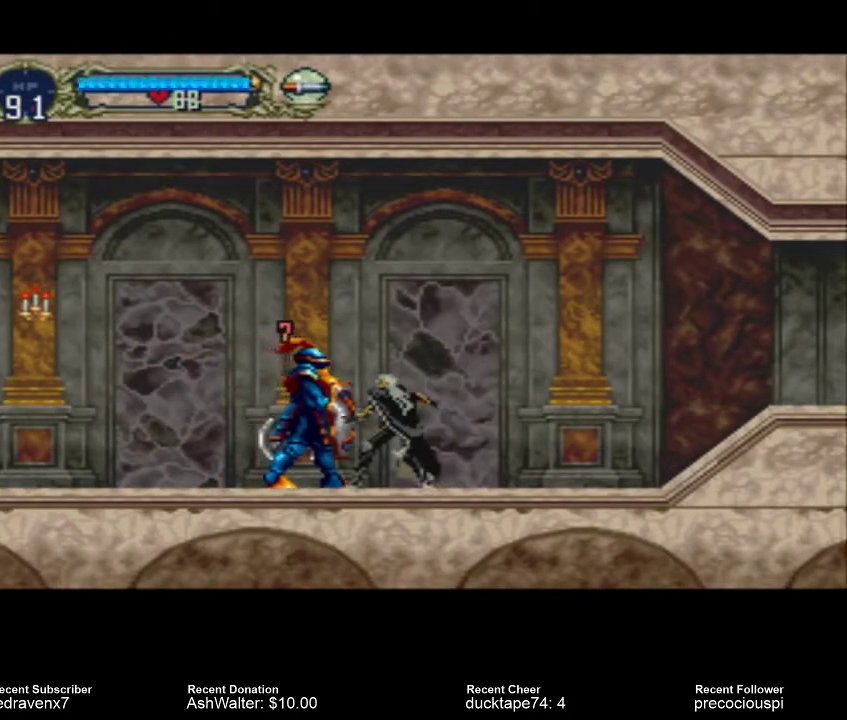
{"dt_ms": 1000, "buttons": []}
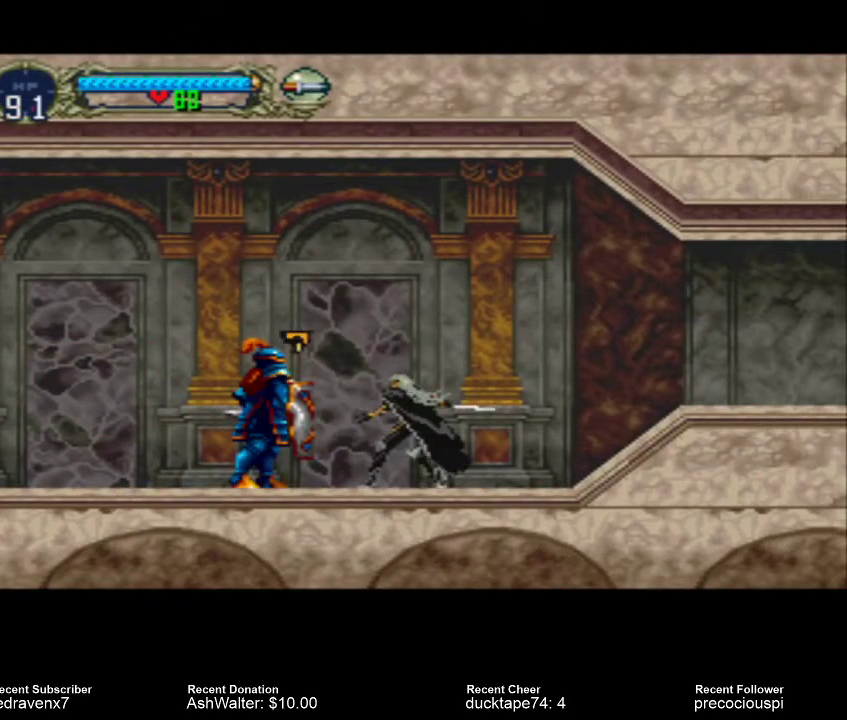
{"dt_ms": 500, "buttons": [], "events": []}
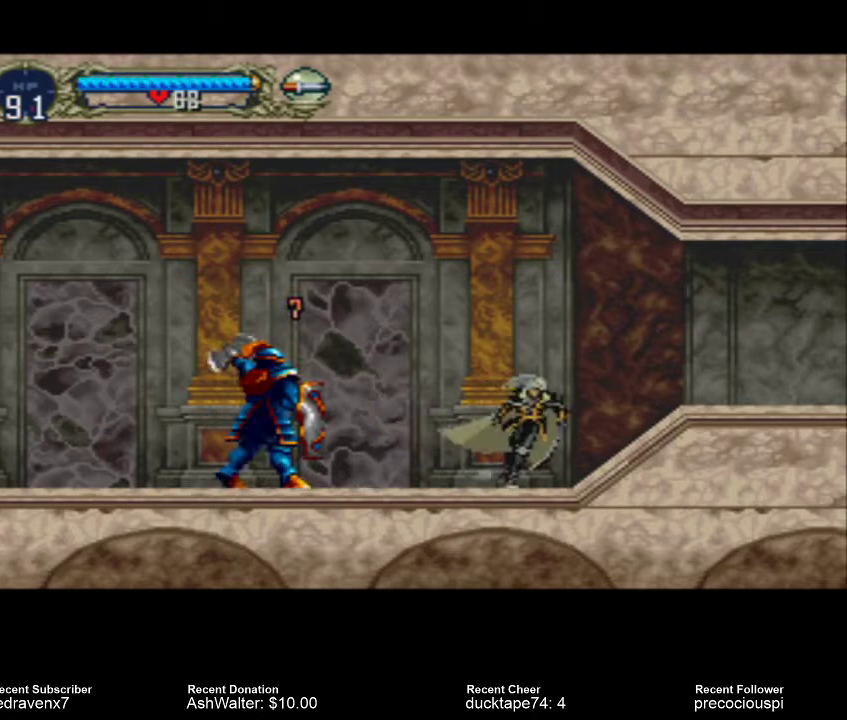
{"dt_ms": 500, "buttons": ["CROSS"], "events": [[133, "CROSS", "down"]]}
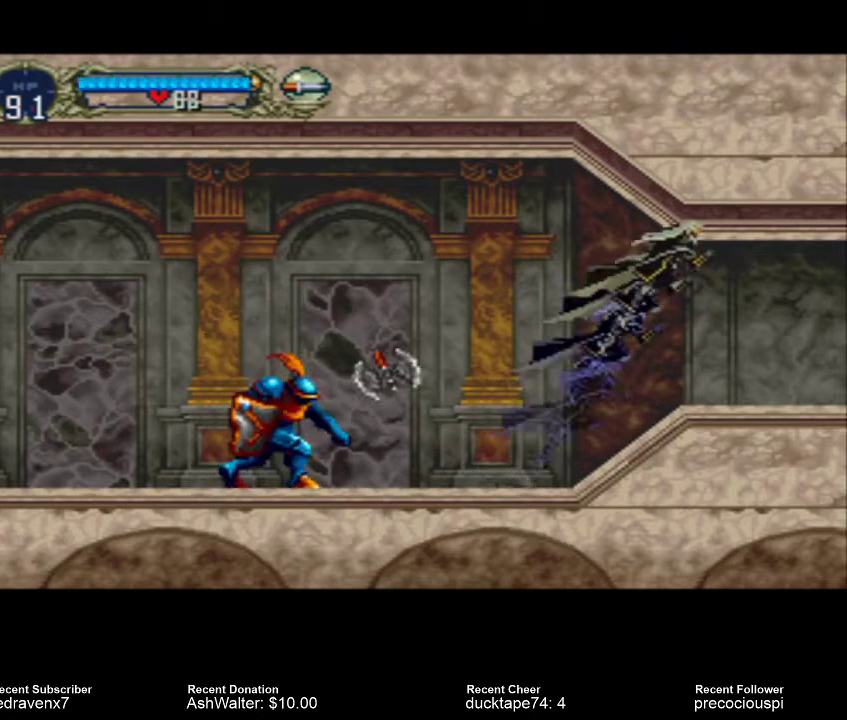
{"dt_ms": 500, "buttons": [], "events": [[367, "CROSS", "up"]]}
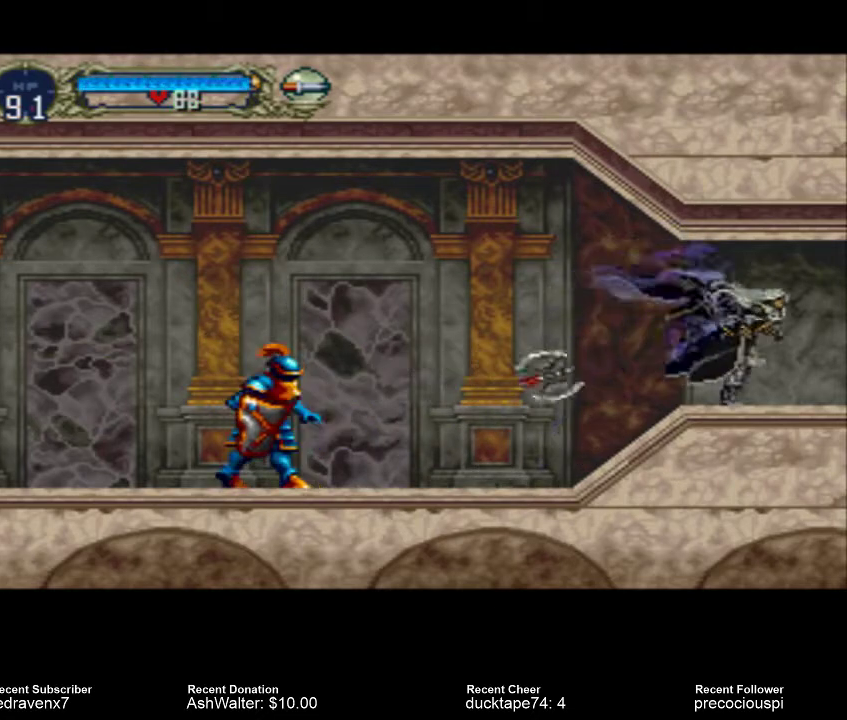
{"dt_ms": 500, "buttons": ["CROSS"], "events": [[67, "SQUARE", "down"], [167, "SQUARE", "up"], [300, "CROSS", "down"]]}
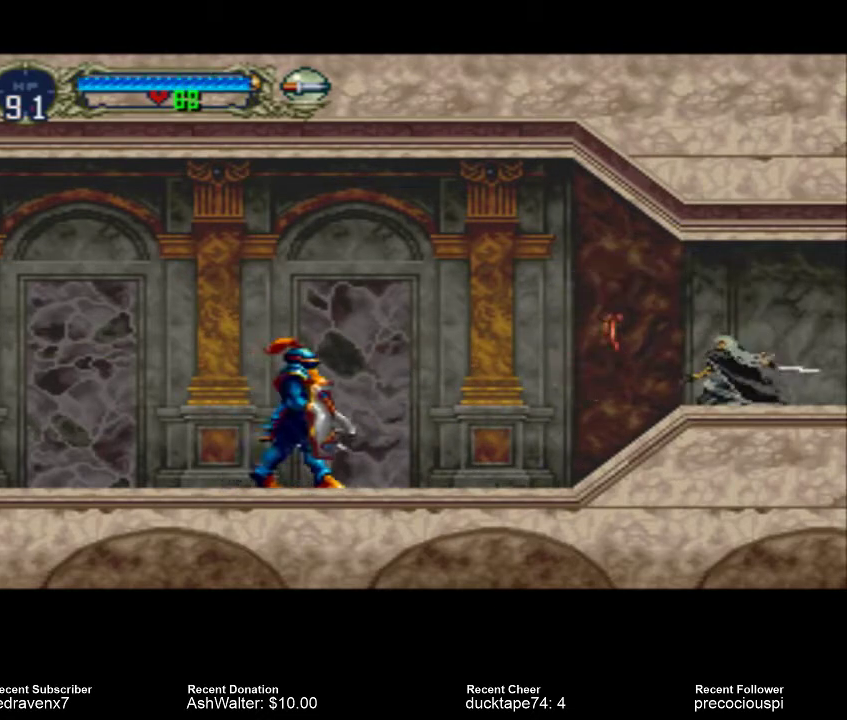
{"dt_ms": 500, "buttons": [], "events": [[200, "CROSS", "up"]]}
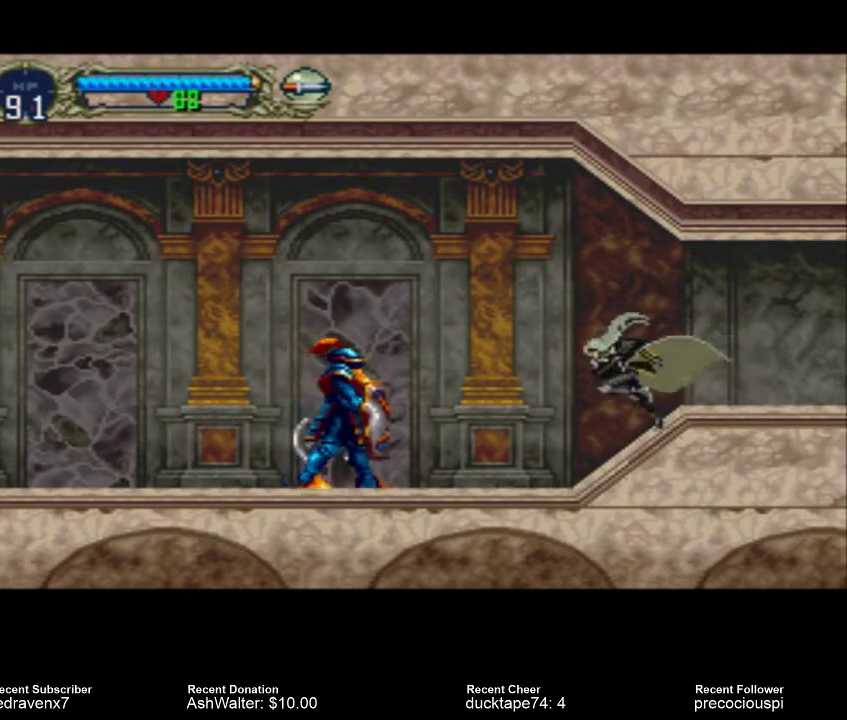
{"dt_ms": 500, "buttons": [], "events": [[333, "SQUARE", "down"], [433, "SQUARE", "up"]]}
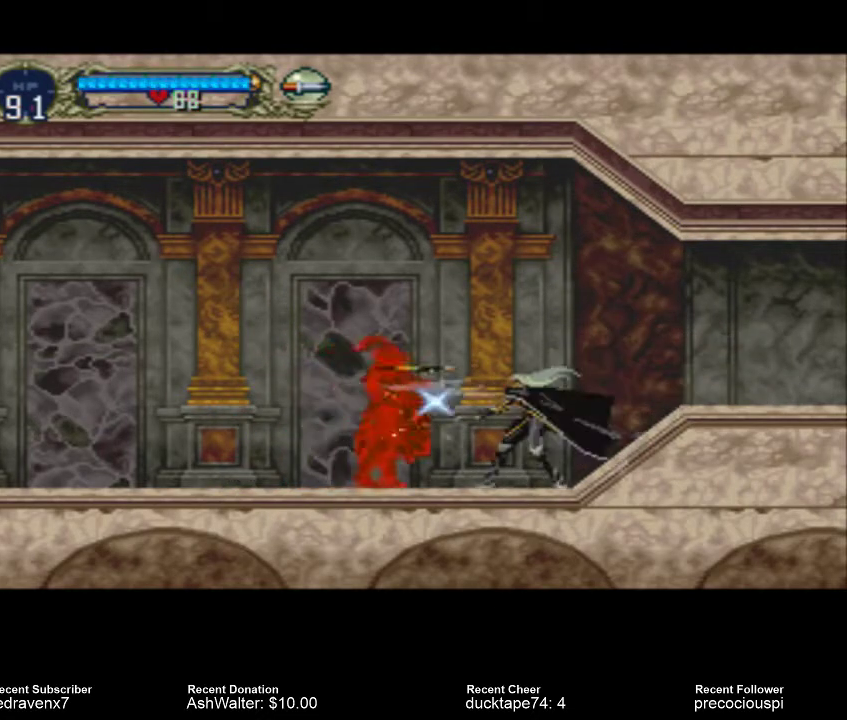
{"dt_ms": 500, "buttons": ["SQUARE"], "events": [[467, "SQUARE", "down"]]}
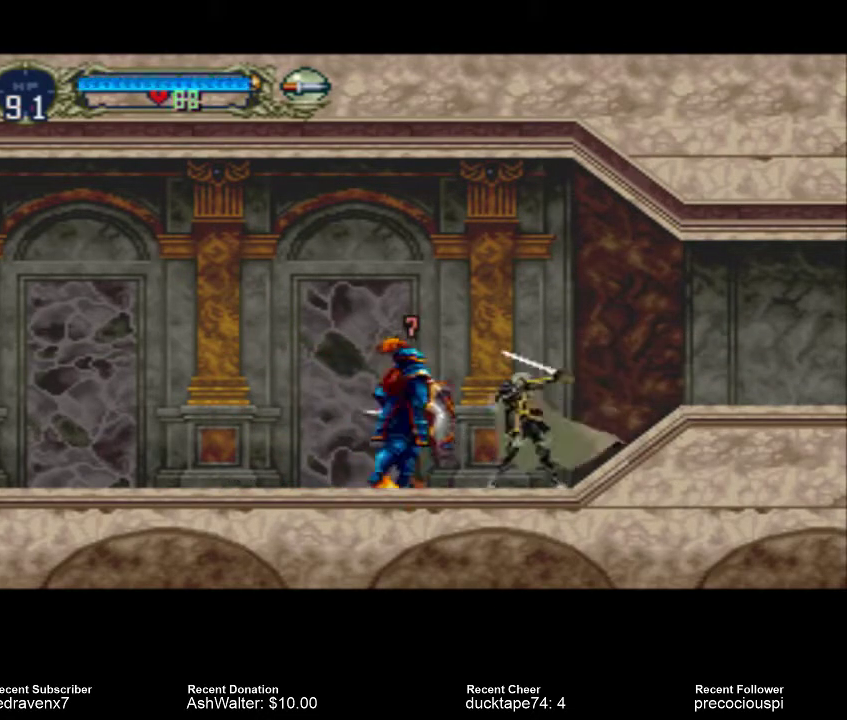
{"dt_ms": 500, "buttons": ["CROSS"], "events": [[67, "SQUARE", "up"], [400, "CROSS", "down"]]}
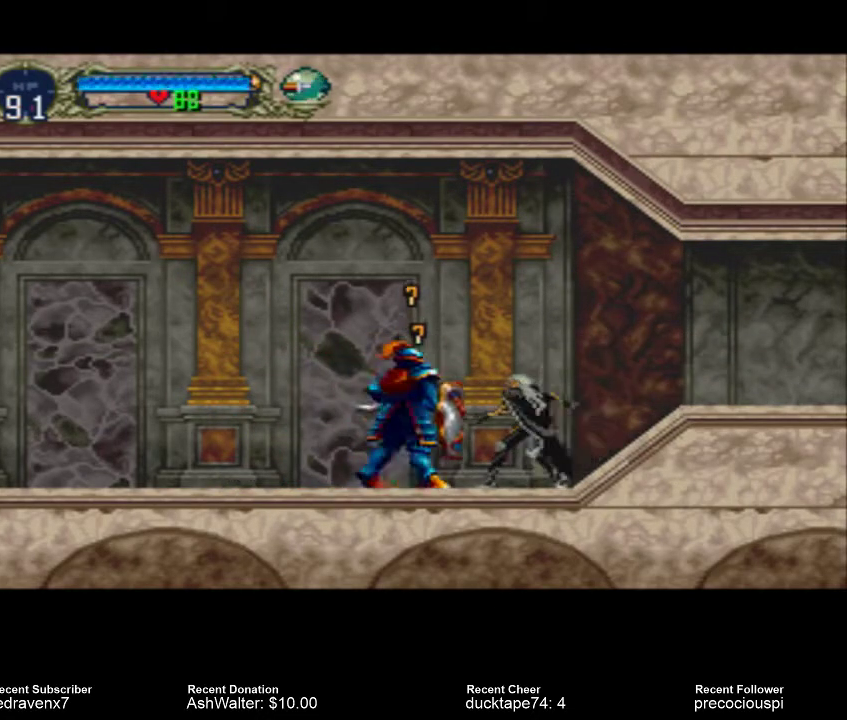
{"dt_ms": 500, "buttons": ["CROSS"], "events": []}
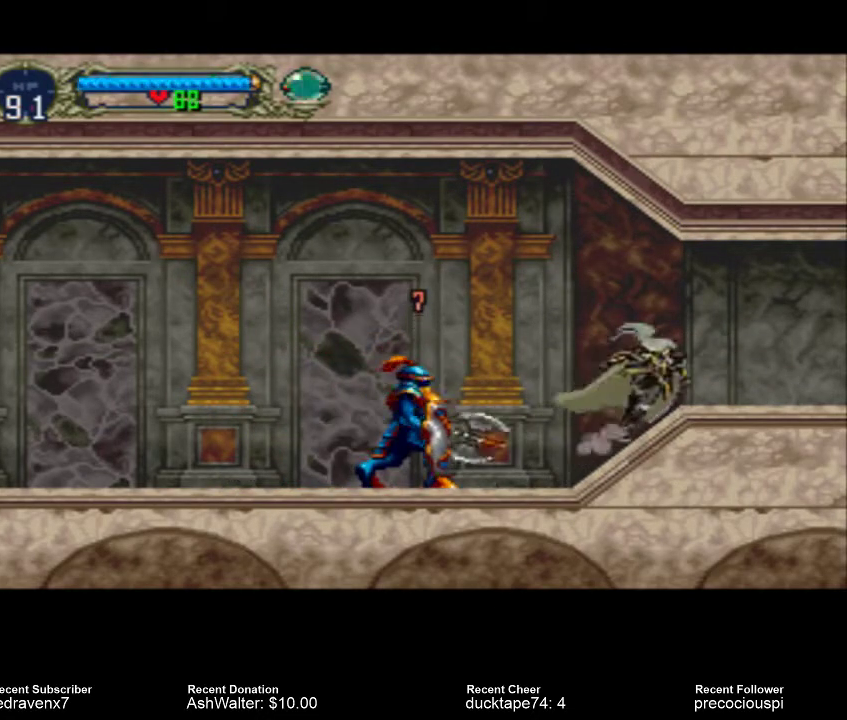
{"dt_ms": 500, "buttons": [], "events": [[33, "CROSS", "up"], [100, "CROSS", "down"], [467, "CROSS", "up"]]}
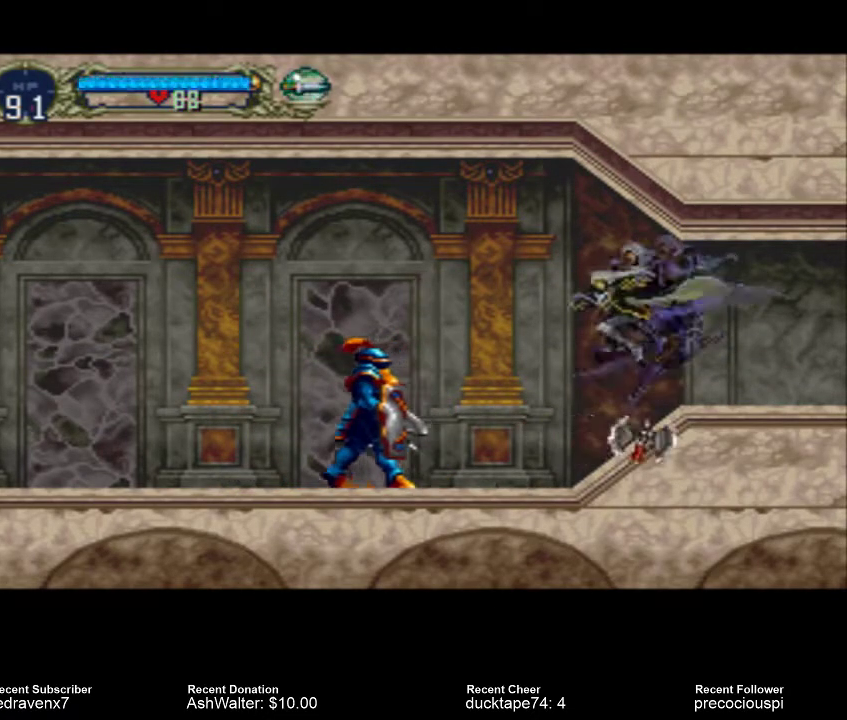
{"dt_ms": 500, "buttons": ["SQUARE"], "events": [[467, "SQUARE", "down"]]}
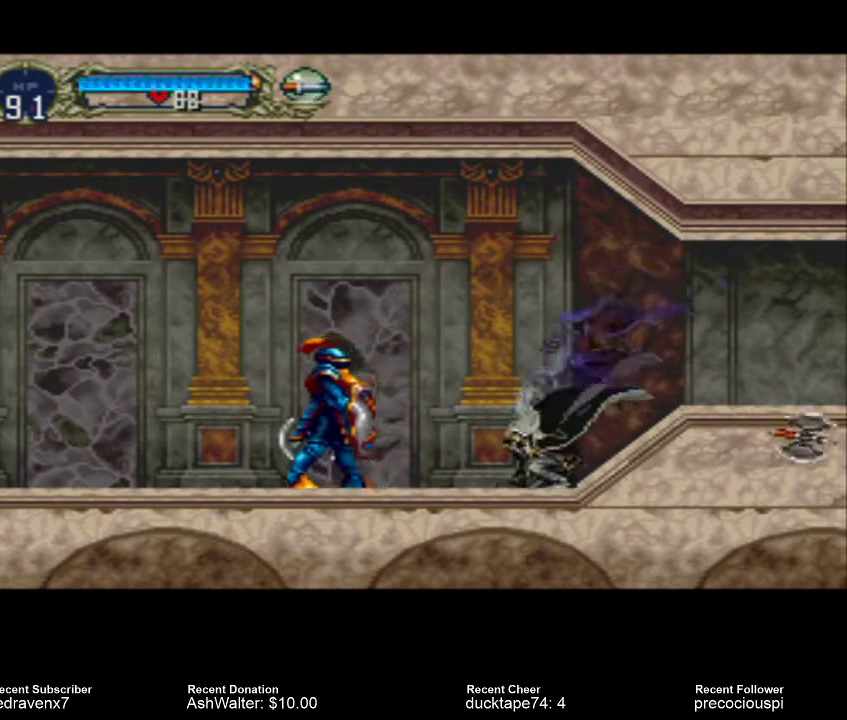
{"dt_ms": 500, "buttons": [], "events": [[100, "SQUARE", "up"]]}
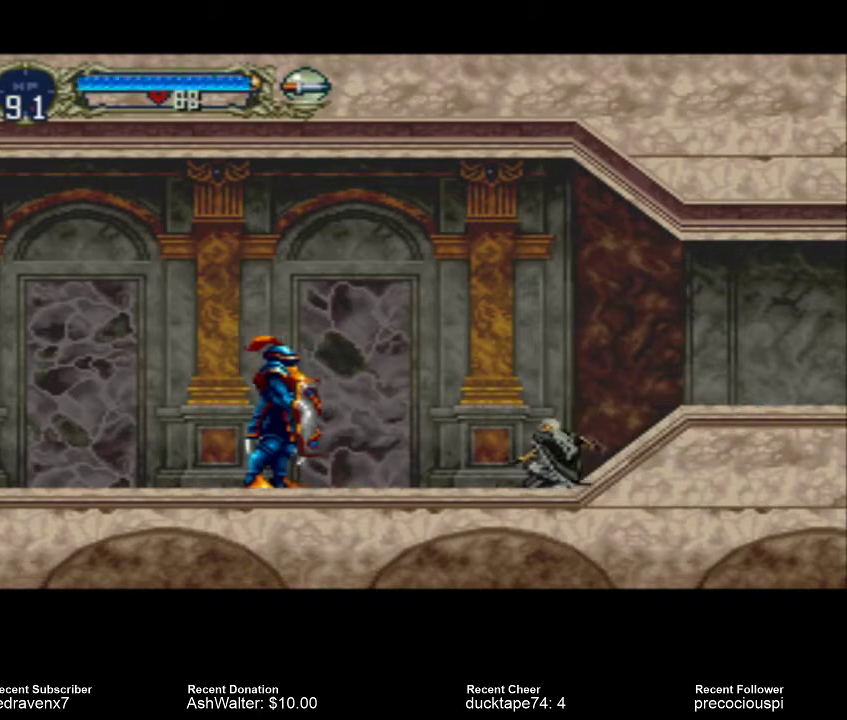
{"dt_ms": 500, "buttons": [], "events": []}
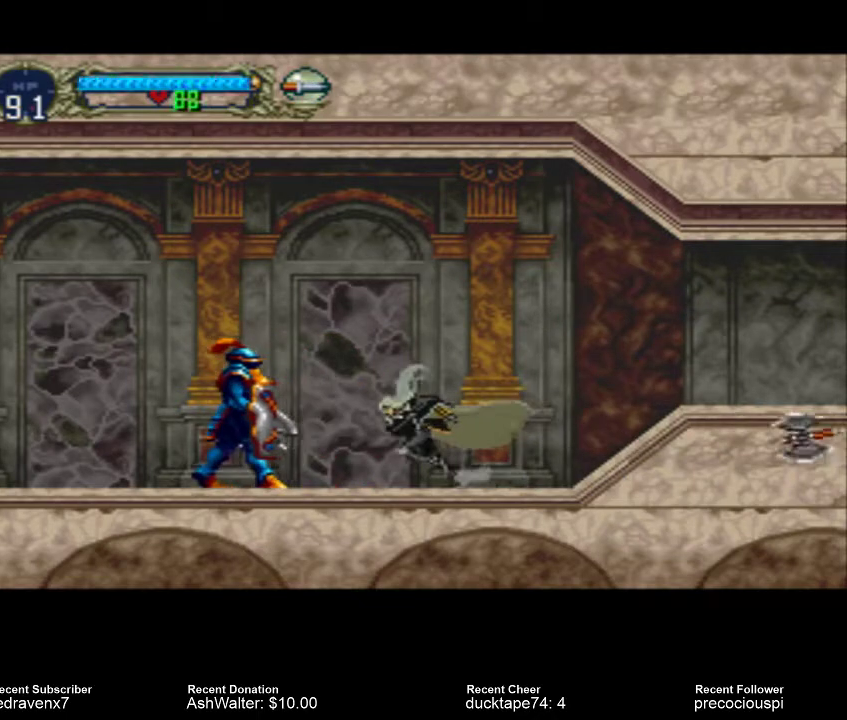
{"dt_ms": 500, "buttons": ["CROSS"], "events": [[100, "SQUARE", "down"], [200, "SQUARE", "up"], [467, "CROSS", "down"]]}
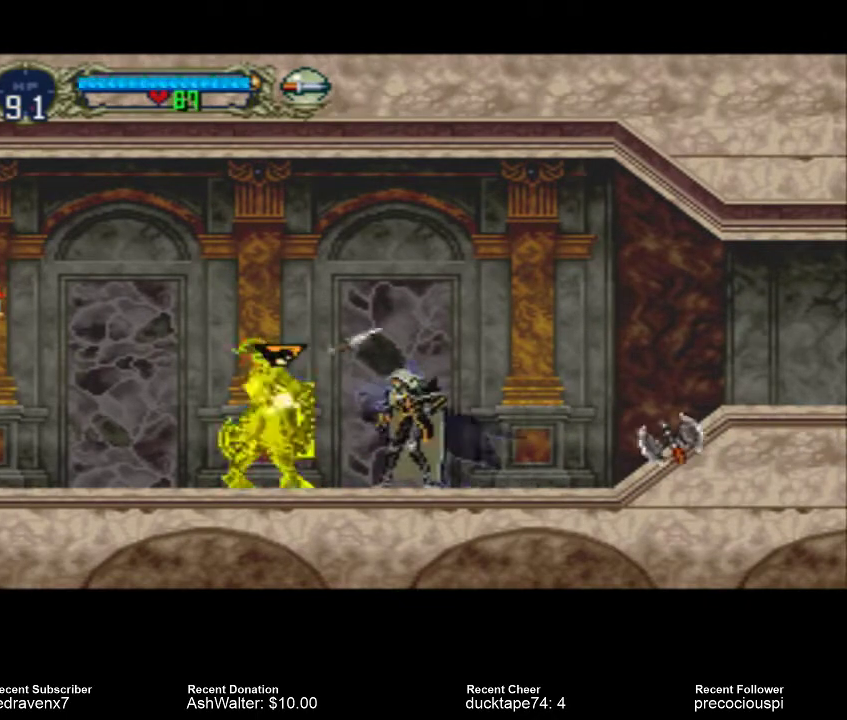
{"dt_ms": 500, "buttons": ["CROSS"], "events": [[233, "CROSS", "up"], [300, "CROSS", "down"]]}
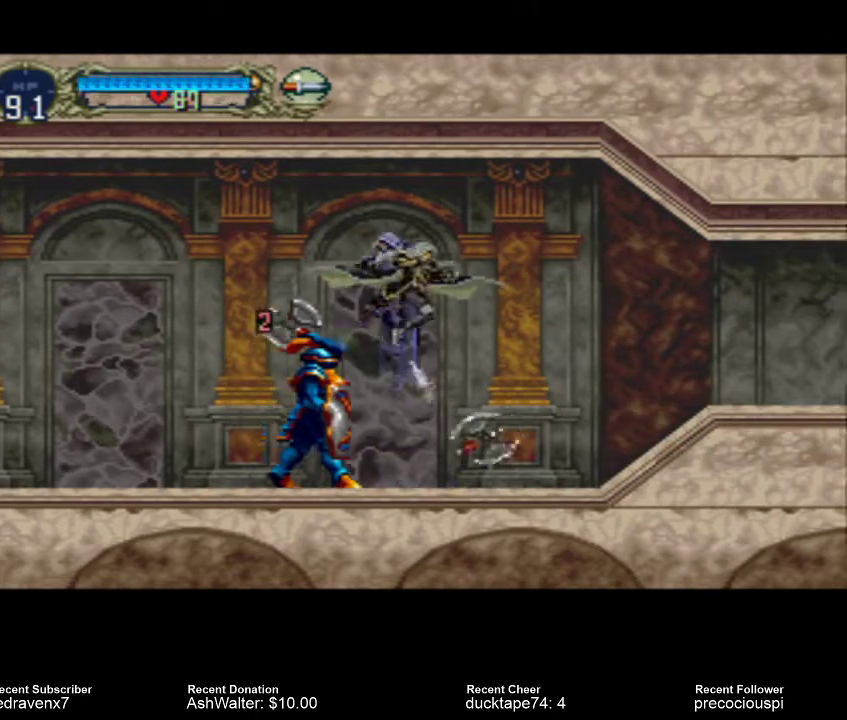
{"dt_ms": 500, "buttons": ["CROSS"], "events": []}
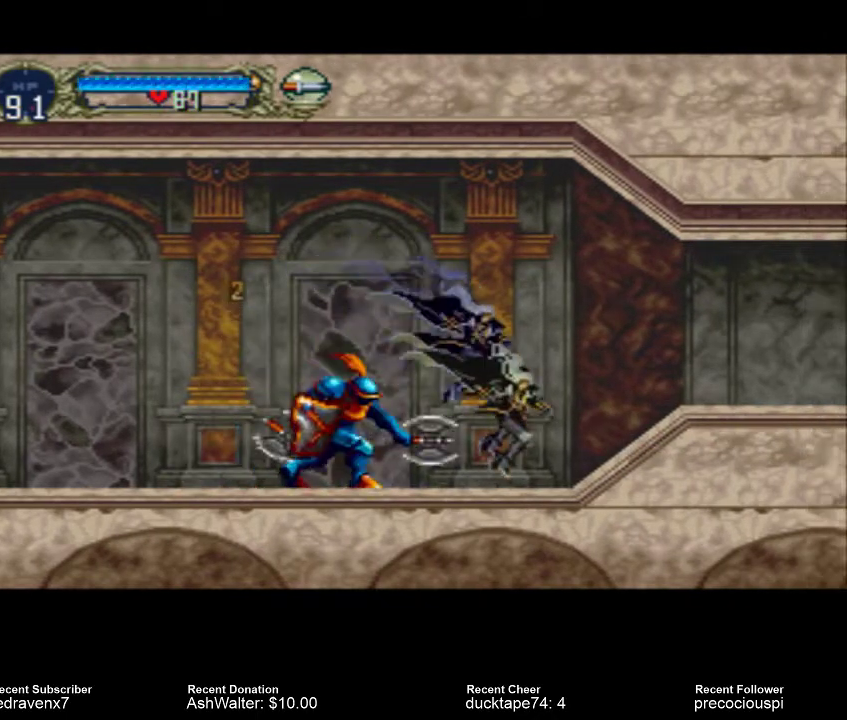
{"dt_ms": 500, "buttons": [], "events": [[300, "CROSS", "up"]]}